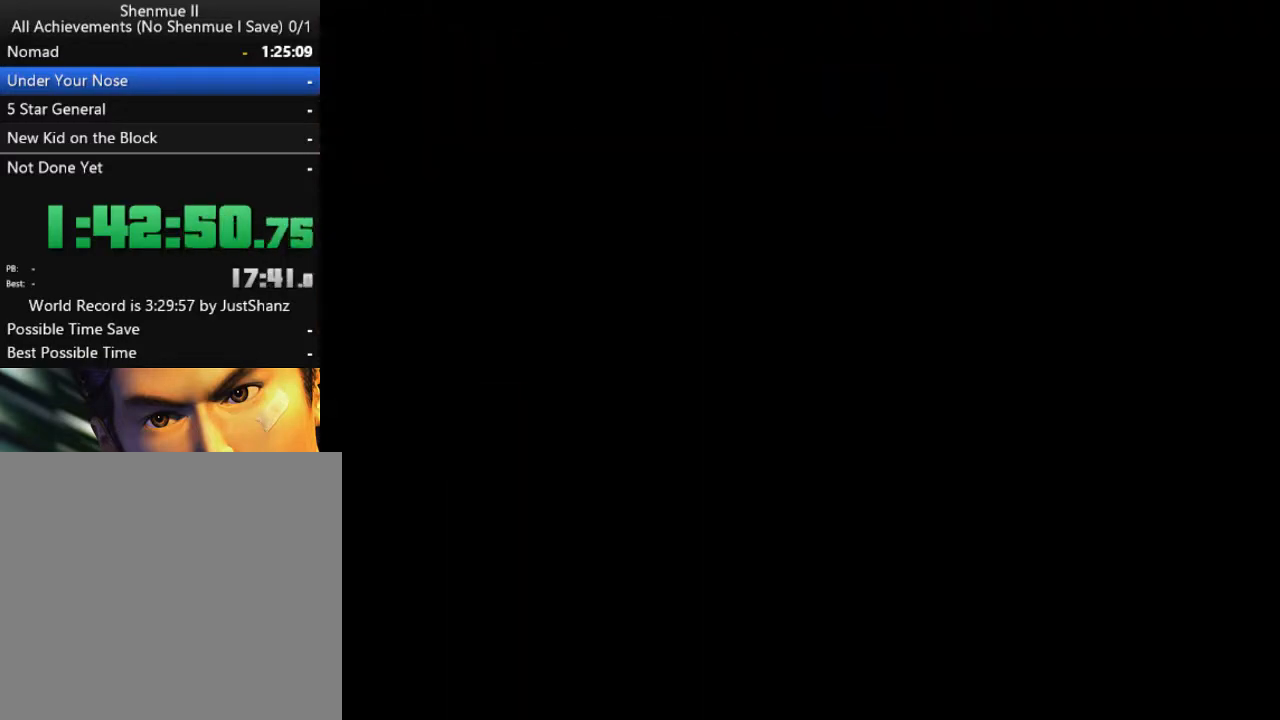
Gameplay with a controller (Xbox layout); each line is a JSON object with the inputs held at the frame after it. "events" lists button and stick changes between this image and that frame as [ms after this image, input, new state], when the widget could be followed in between.
{"buttons": ["DPAD_UP", "DPAD_RIGHT"], "left_stick": "center", "right_stick": "center", "events": []}
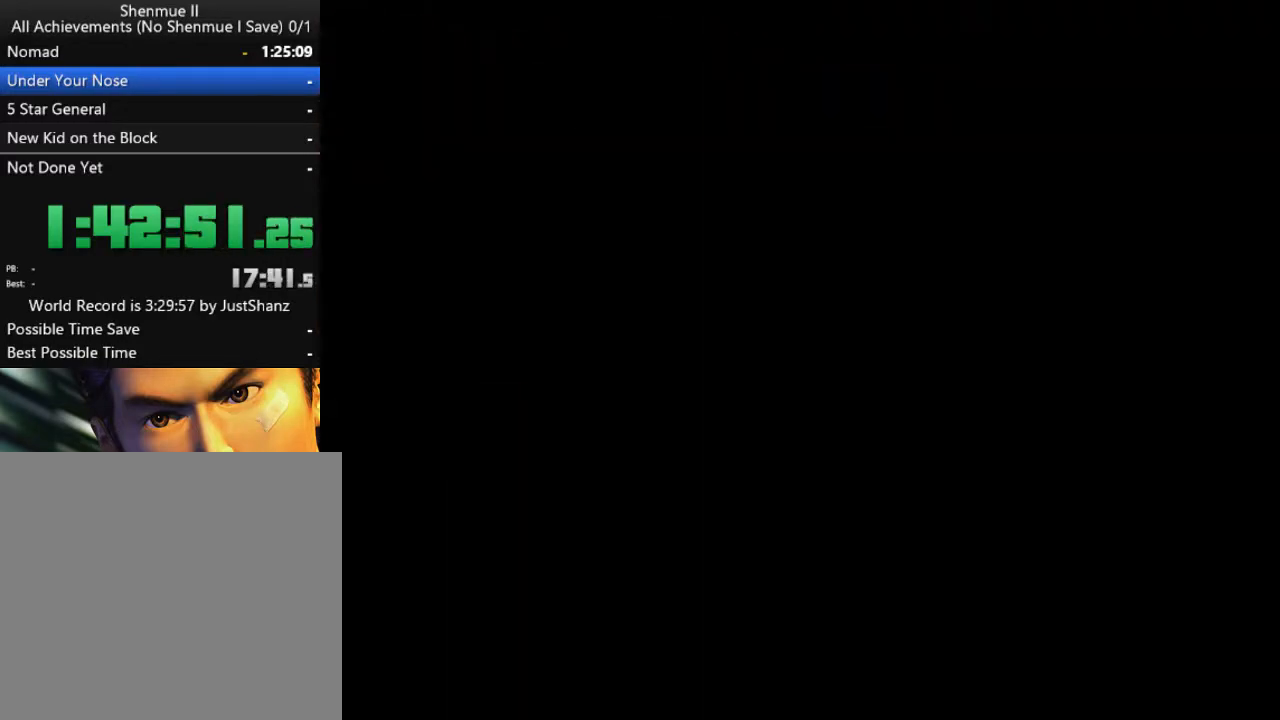
{"buttons": ["DPAD_UP", "DPAD_RIGHT"], "left_stick": "center", "right_stick": "center", "events": []}
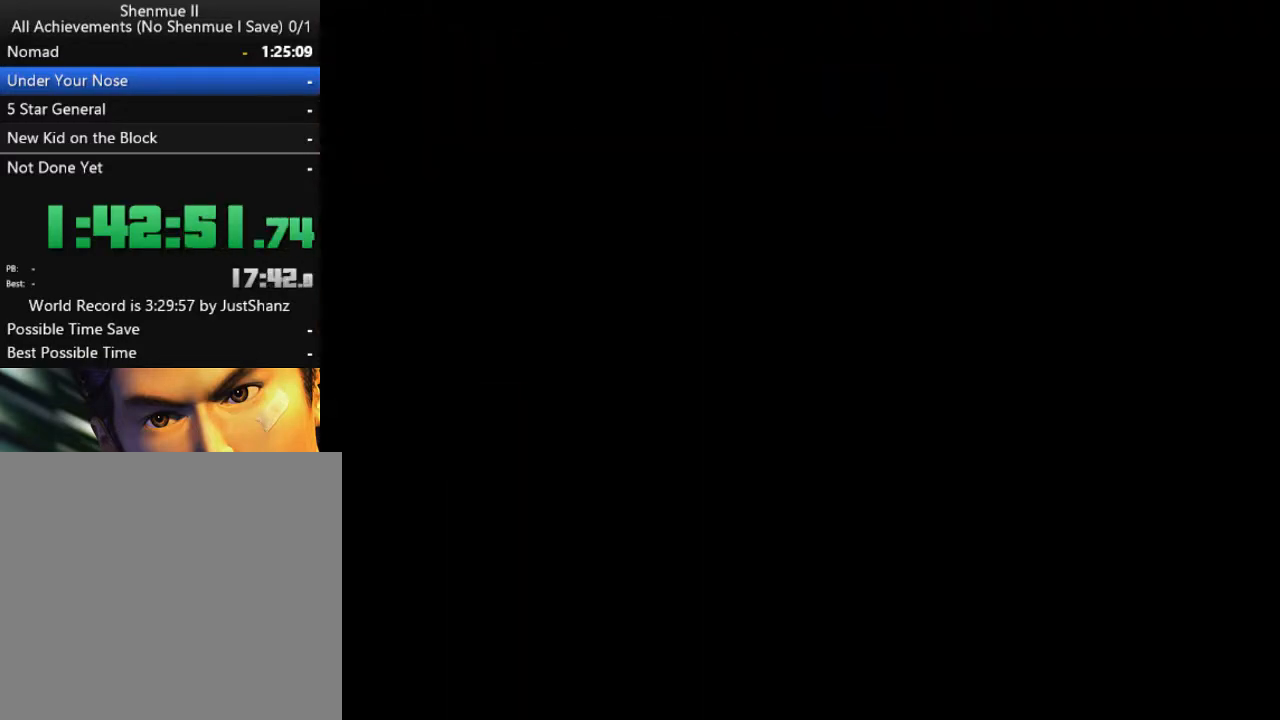
{"buttons": ["DPAD_UP"], "left_stick": "center", "right_stick": "center", "events": [[500, "DPAD_RIGHT", "up"]]}
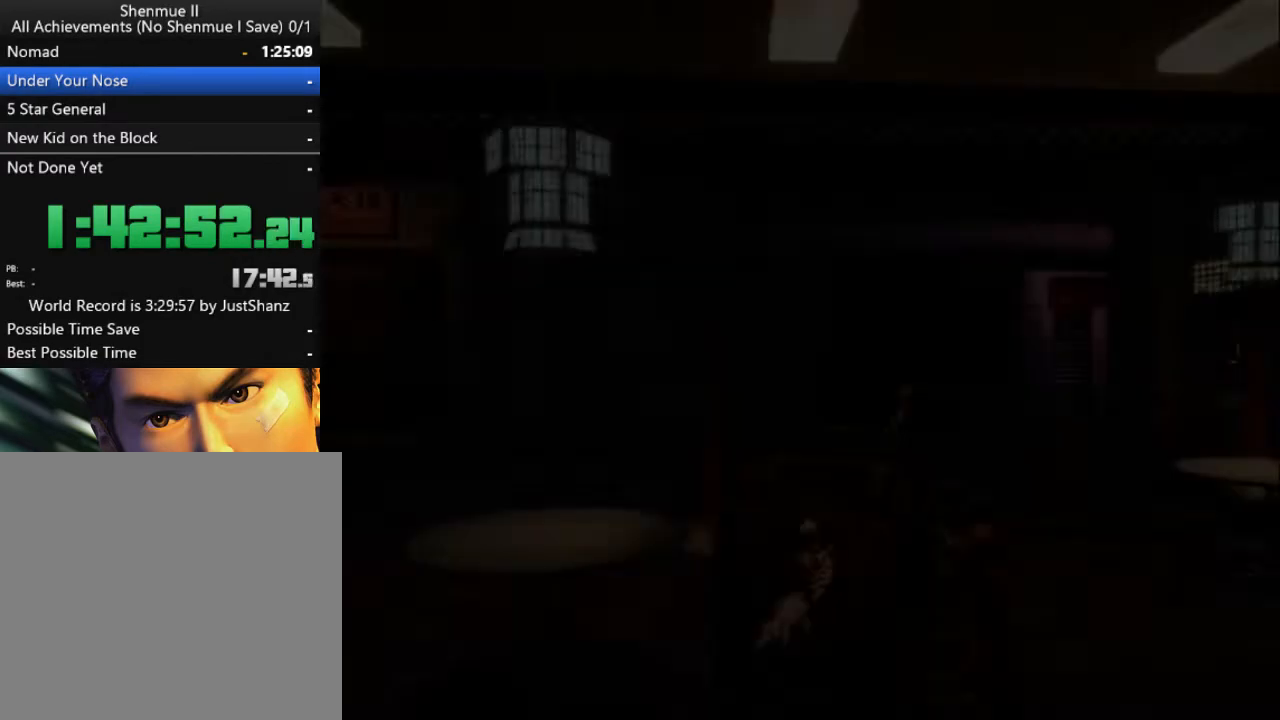
{"buttons": ["DPAD_UP"], "left_stick": "center", "right_stick": "center", "events": [[233, "DPAD_RIGHT", "down"], [400, "DPAD_RIGHT", "up"]]}
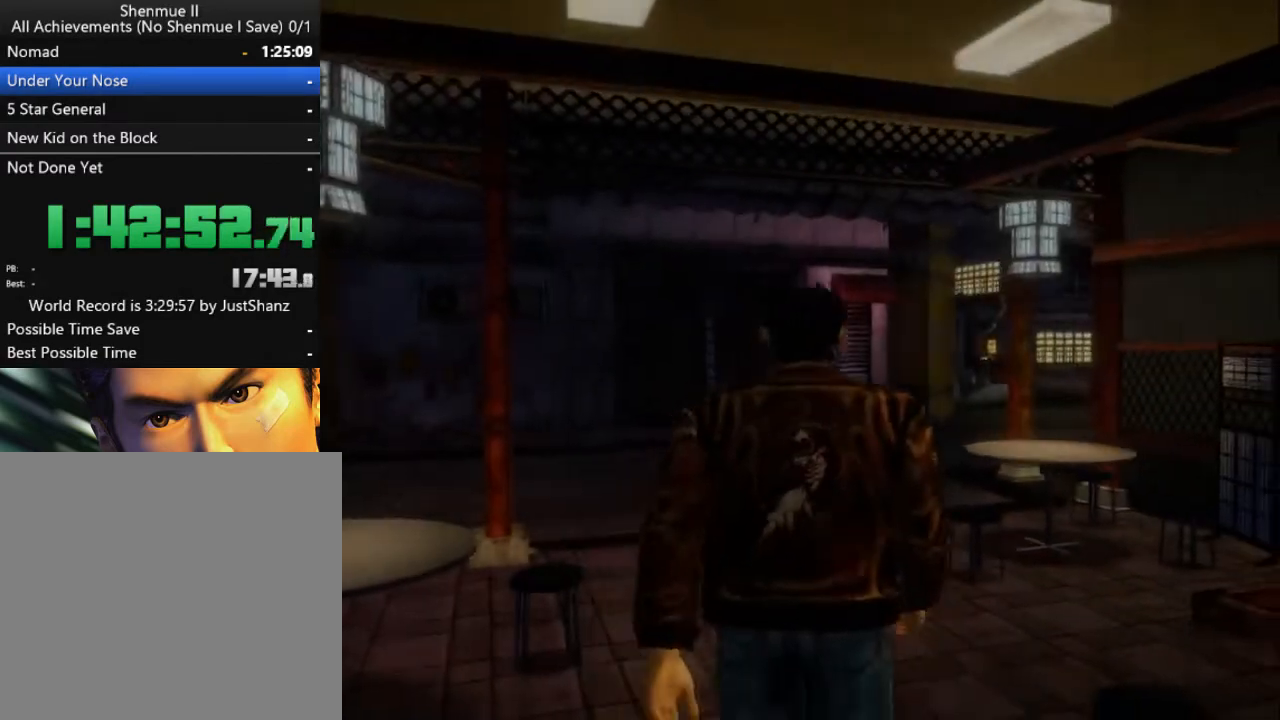
{"buttons": ["DPAD_UP", "DPAD_LEFT"], "left_stick": "center", "right_stick": "center", "events": [[267, "DPAD_LEFT", "down"]]}
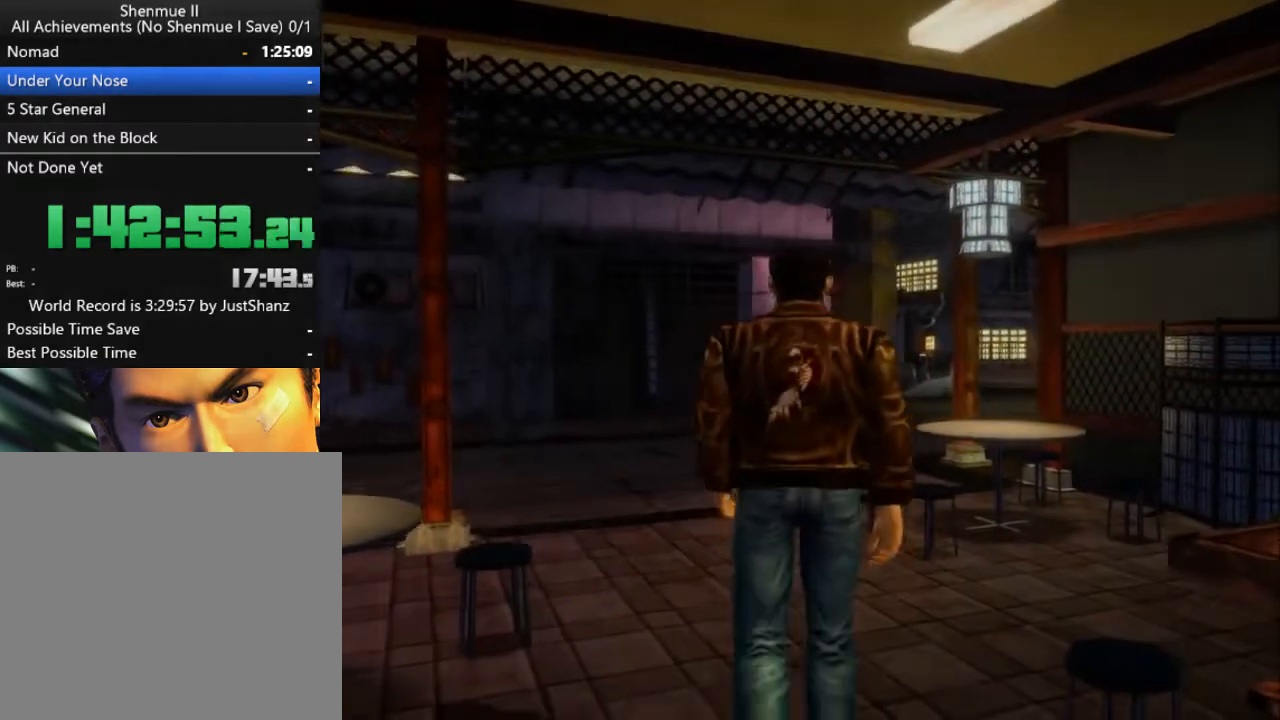
{"buttons": ["DPAD_UP", "DPAD_LEFT"], "left_stick": "center", "right_stick": "center", "events": []}
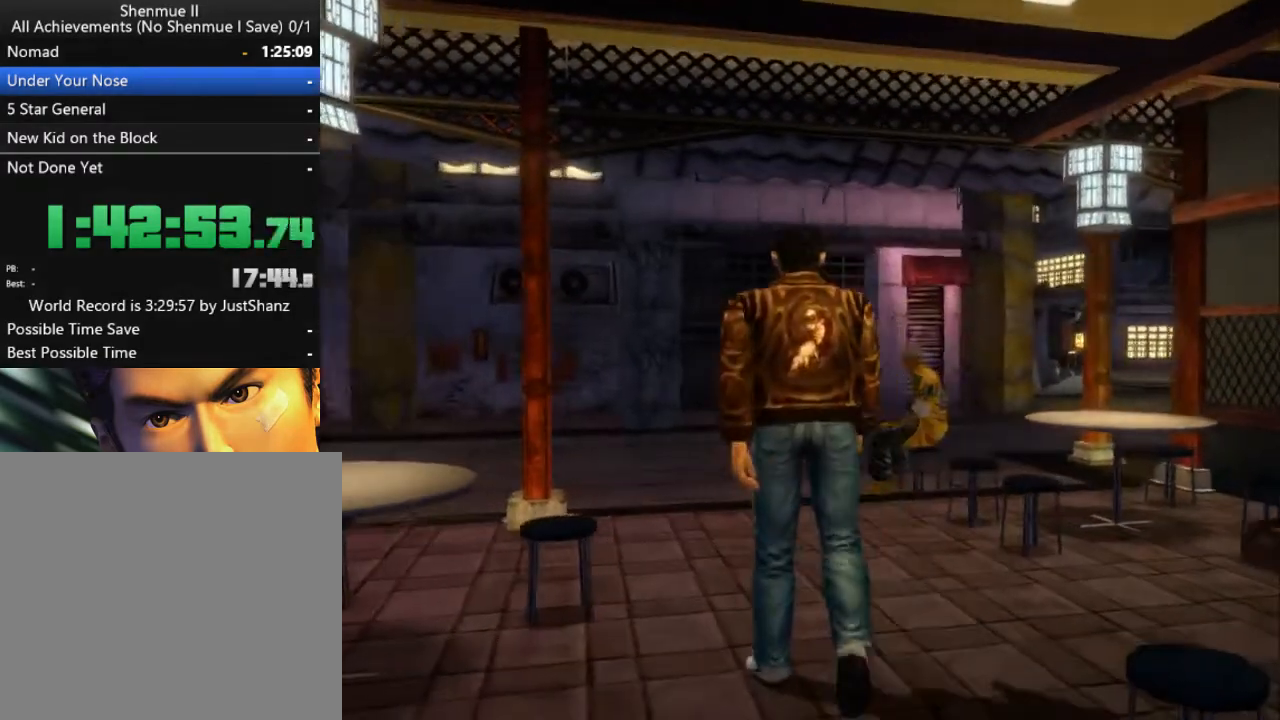
{"buttons": ["DPAD_UP"], "left_stick": "center", "right_stick": "center", "events": [[467, "DPAD_LEFT", "up"]]}
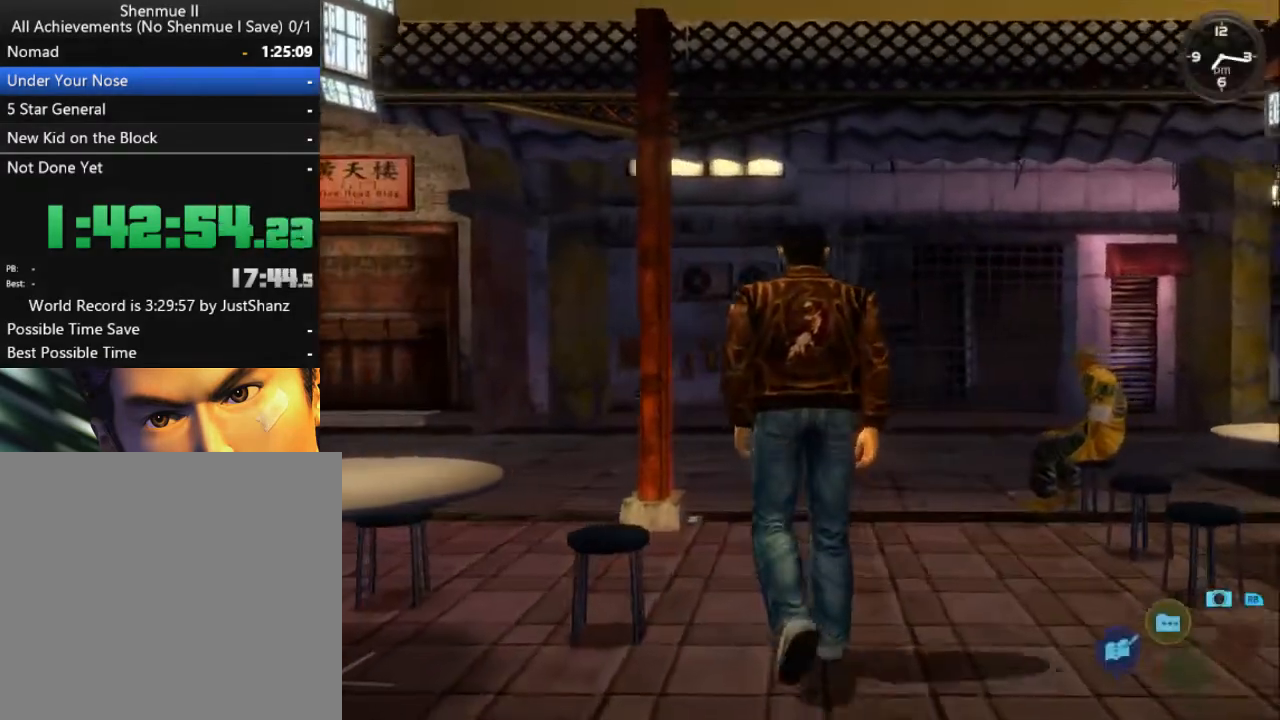
{"buttons": ["DPAD_UP"], "left_stick": "center", "right_stick": "center", "events": [[133, "DPAD_RIGHT", "down"], [467, "DPAD_RIGHT", "up"]]}
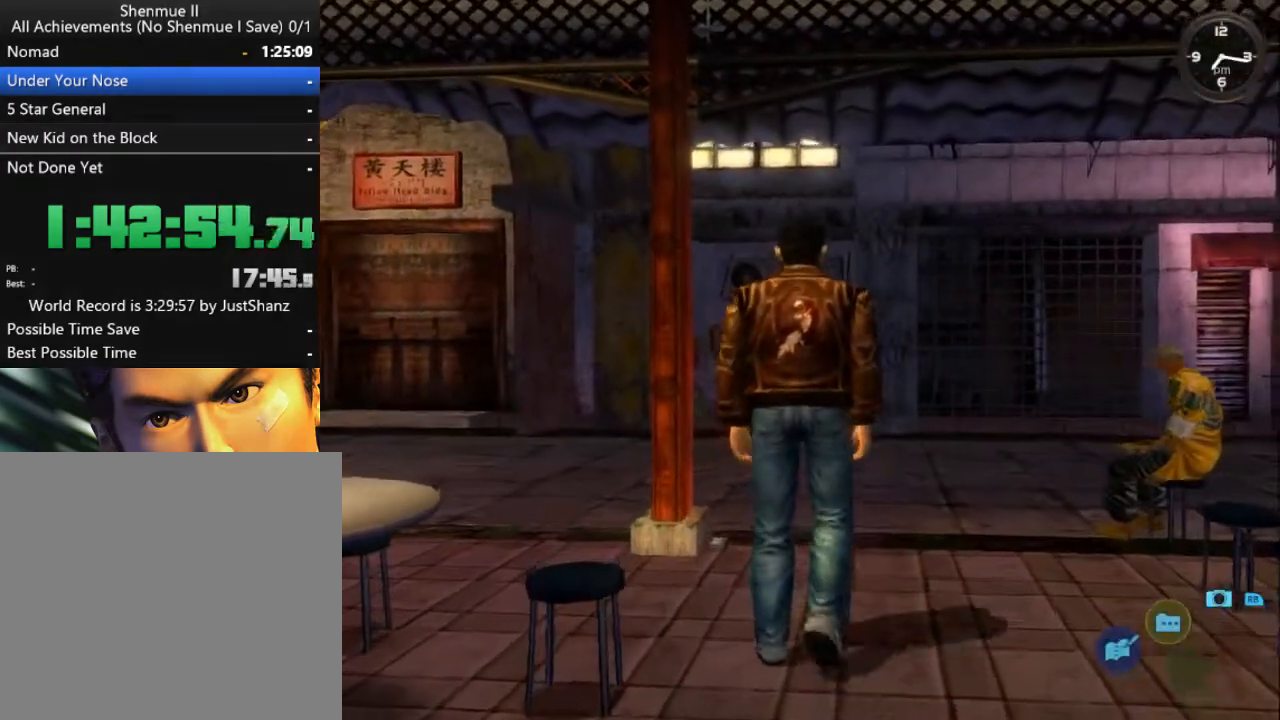
{"buttons": ["DPAD_UP", "DPAD_LEFT"], "left_stick": "center", "right_stick": "center", "events": [[400, "DPAD_LEFT", "down"]]}
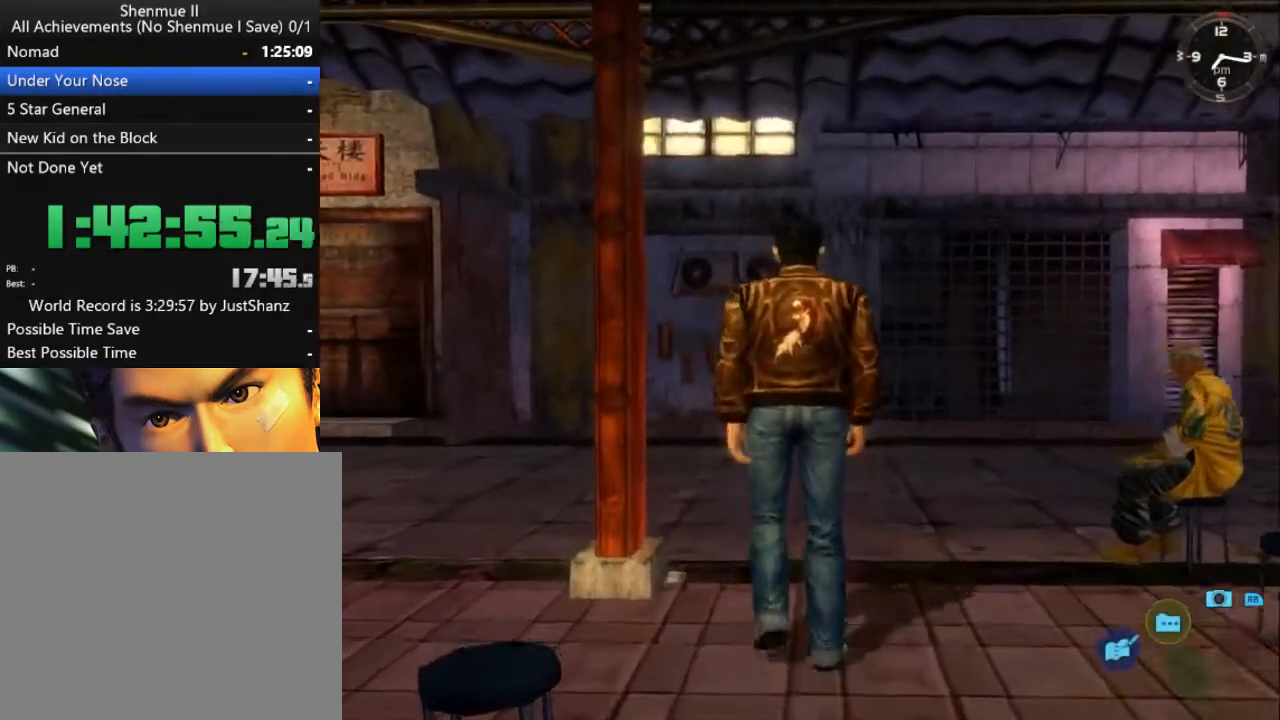
{"buttons": ["DPAD_UP", "DPAD_LEFT"], "left_stick": "center", "right_stick": "center", "events": []}
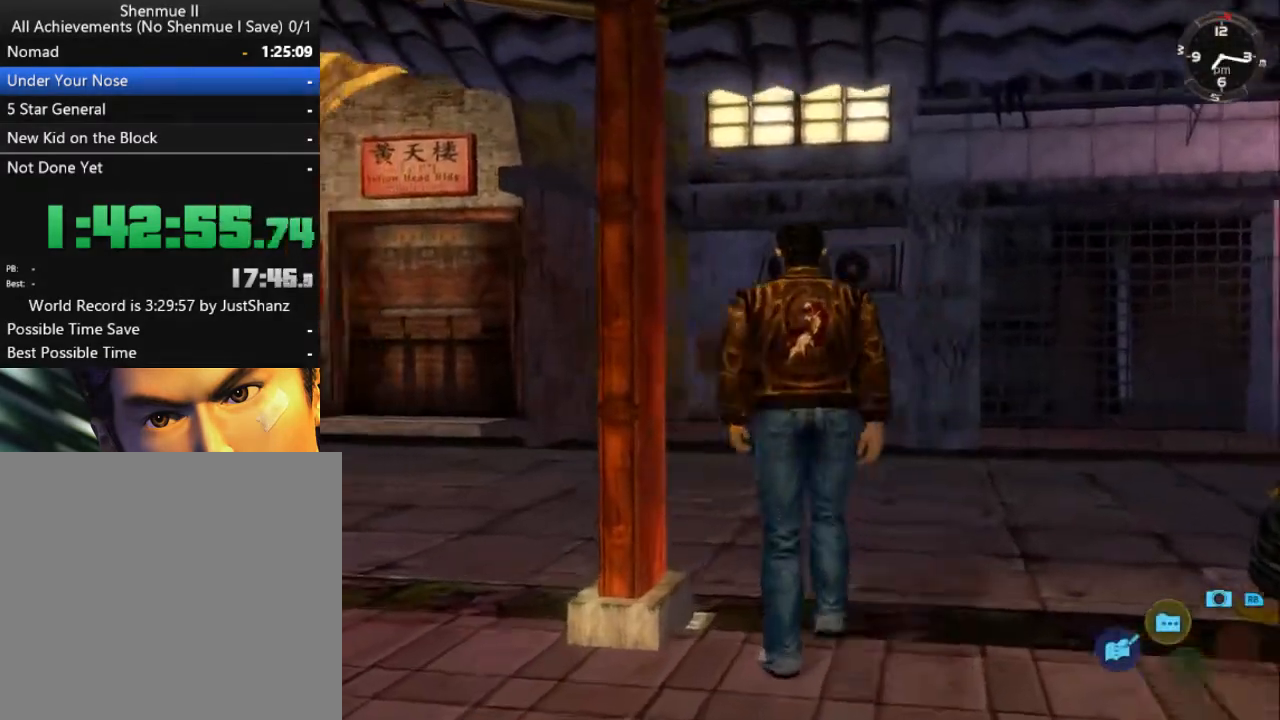
{"buttons": ["DPAD_UP", "DPAD_LEFT"], "left_stick": "center", "right_stick": "center", "events": []}
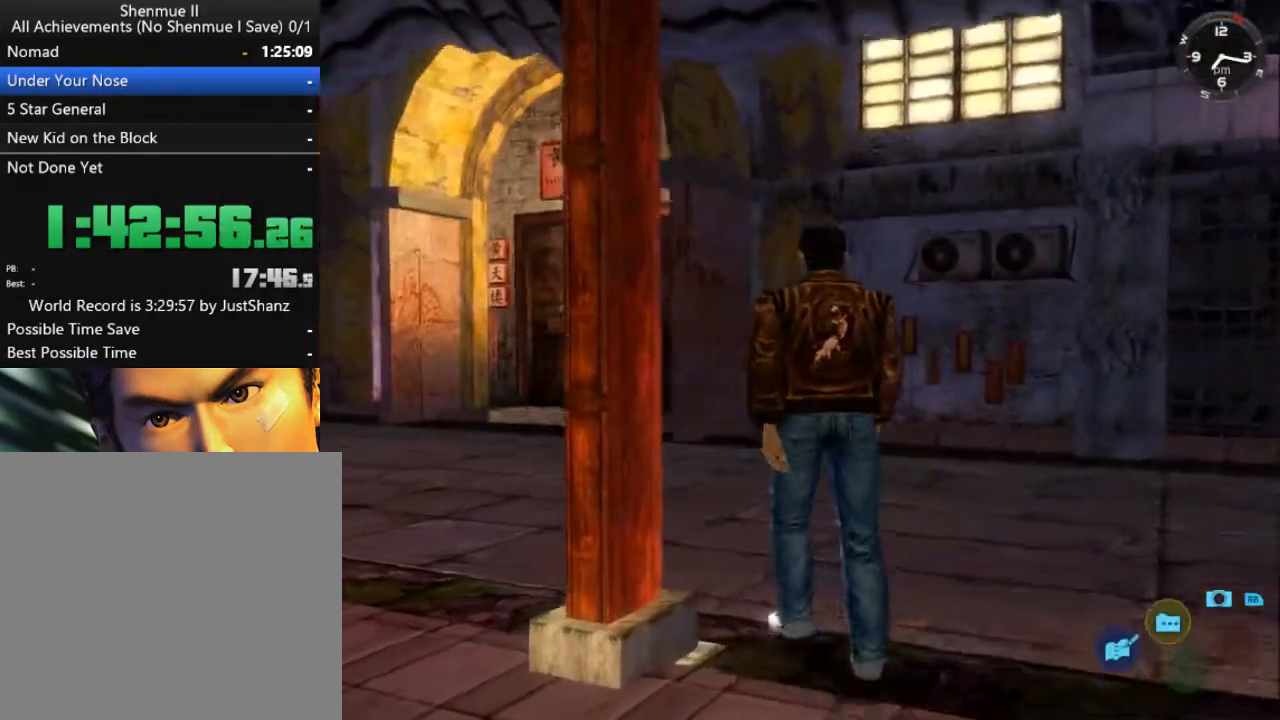
{"buttons": ["DPAD_UP", "DPAD_LEFT"], "left_stick": "center", "right_stick": "center", "events": []}
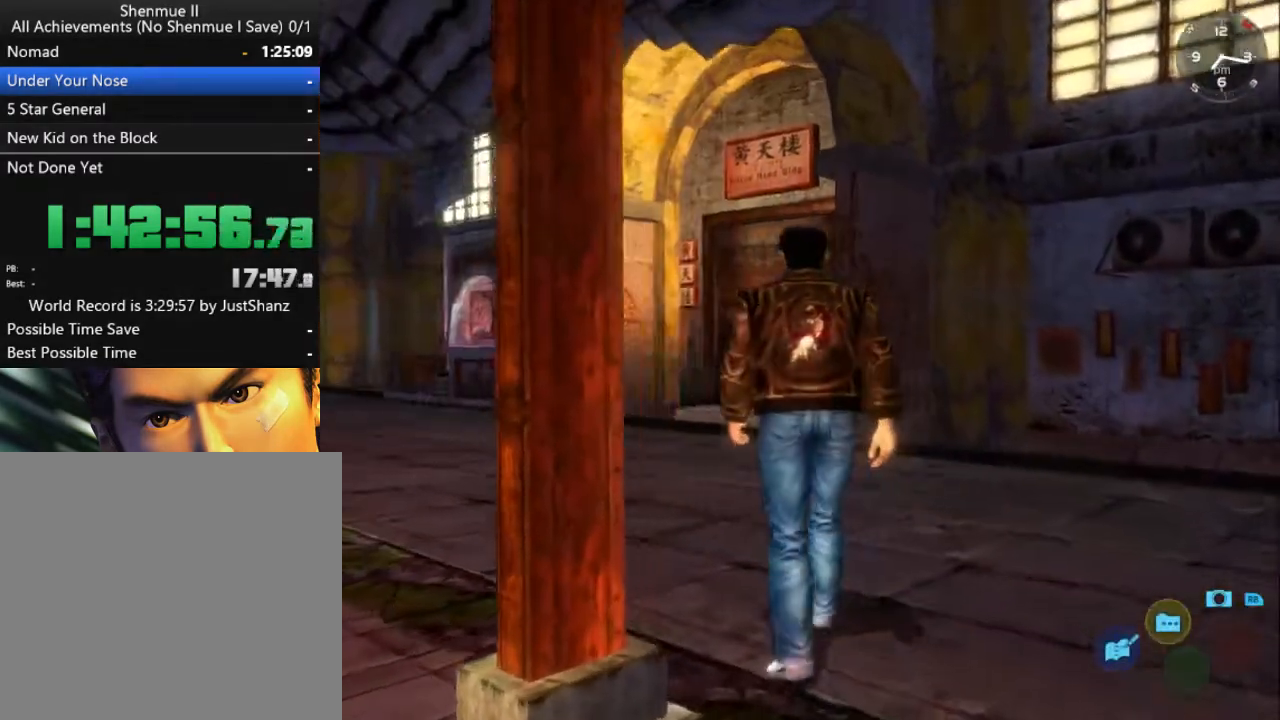
{"buttons": ["DPAD_UP", "DPAD_LEFT"], "left_stick": "center", "right_stick": "center", "events": []}
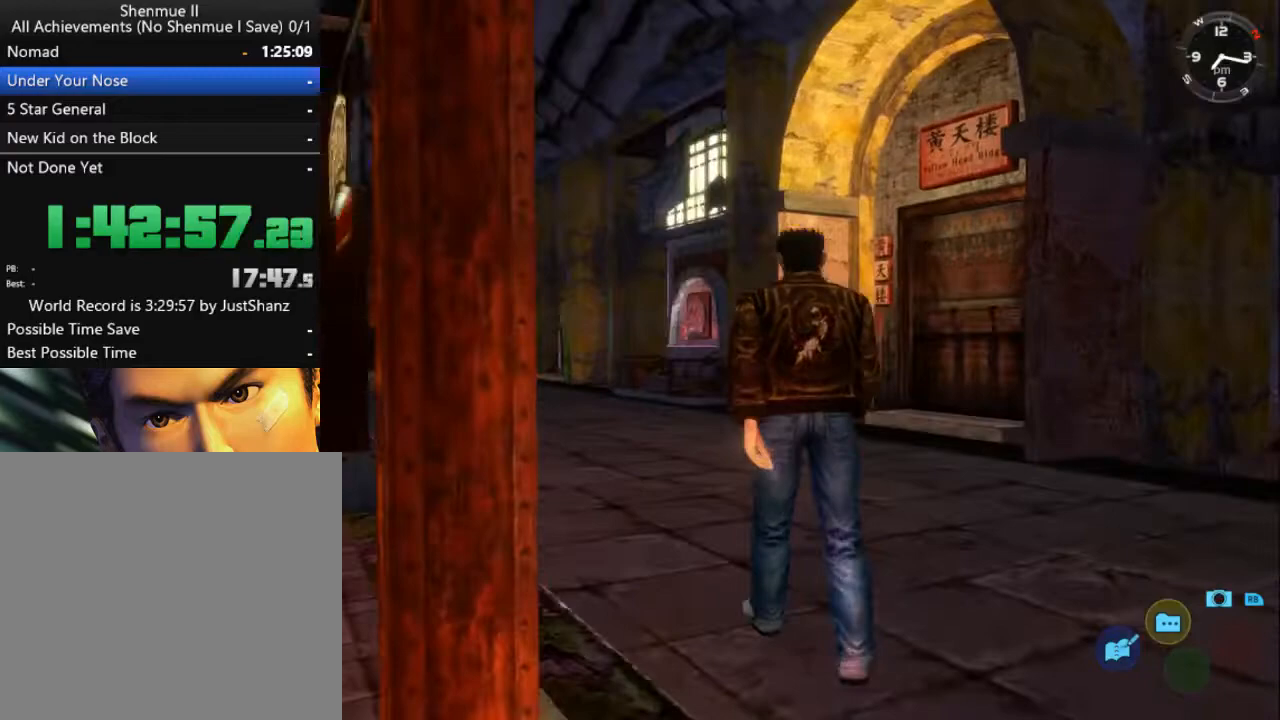
{"buttons": ["DPAD_UP"], "left_stick": "center", "right_stick": "center", "events": [[33, "DPAD_LEFT", "up"], [367, "DPAD_LEFT", "down"], [500, "DPAD_LEFT", "up"]]}
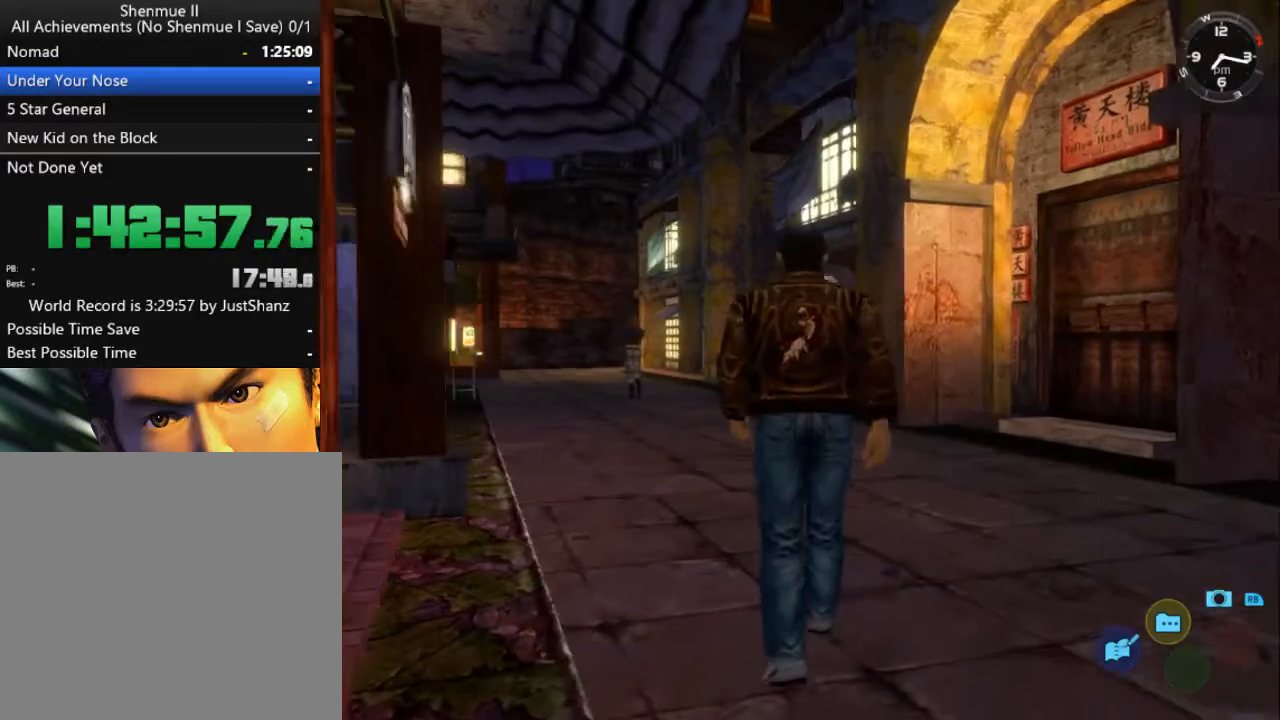
{"buttons": ["DPAD_UP"], "left_stick": "center", "right_stick": "down", "events": [[33, "right_stick", "down"], [300, "DPAD_LEFT", "down"], [500, "DPAD_LEFT", "up"]]}
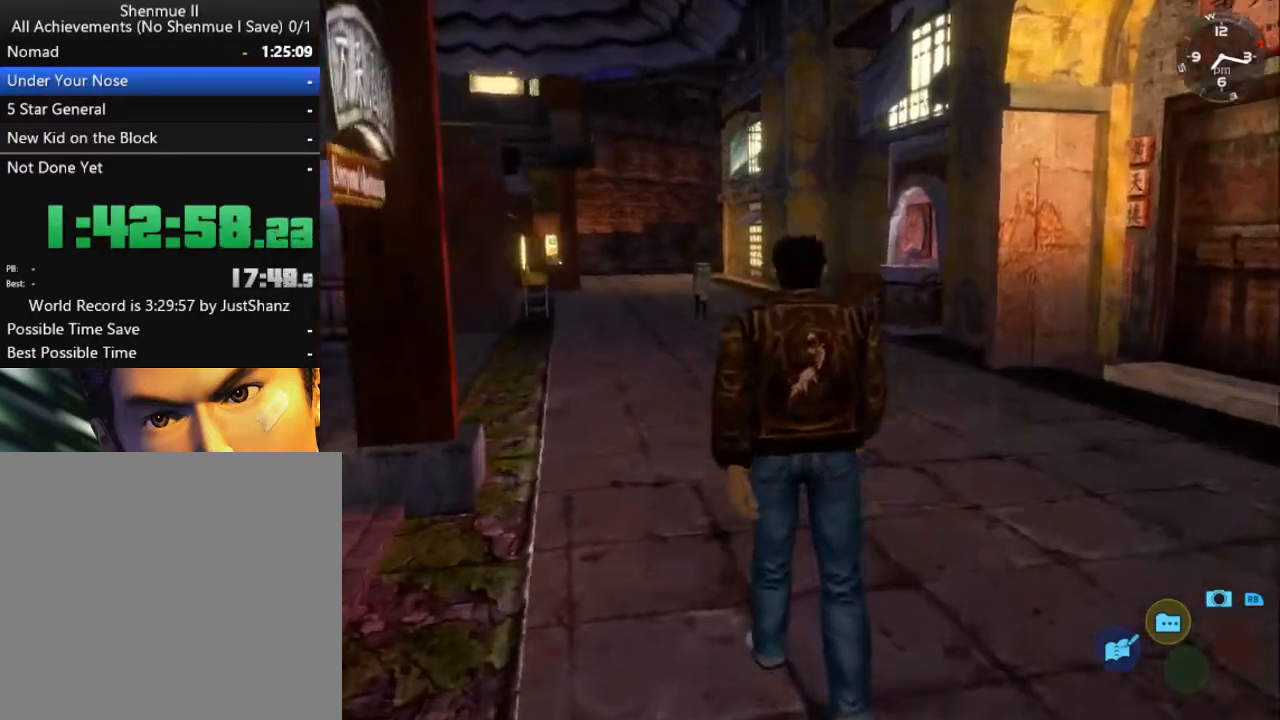
{"buttons": ["DPAD_UP"], "left_stick": "center", "right_stick": "down", "events": [[300, "DPAD_LEFT", "down"], [433, "DPAD_LEFT", "up"]]}
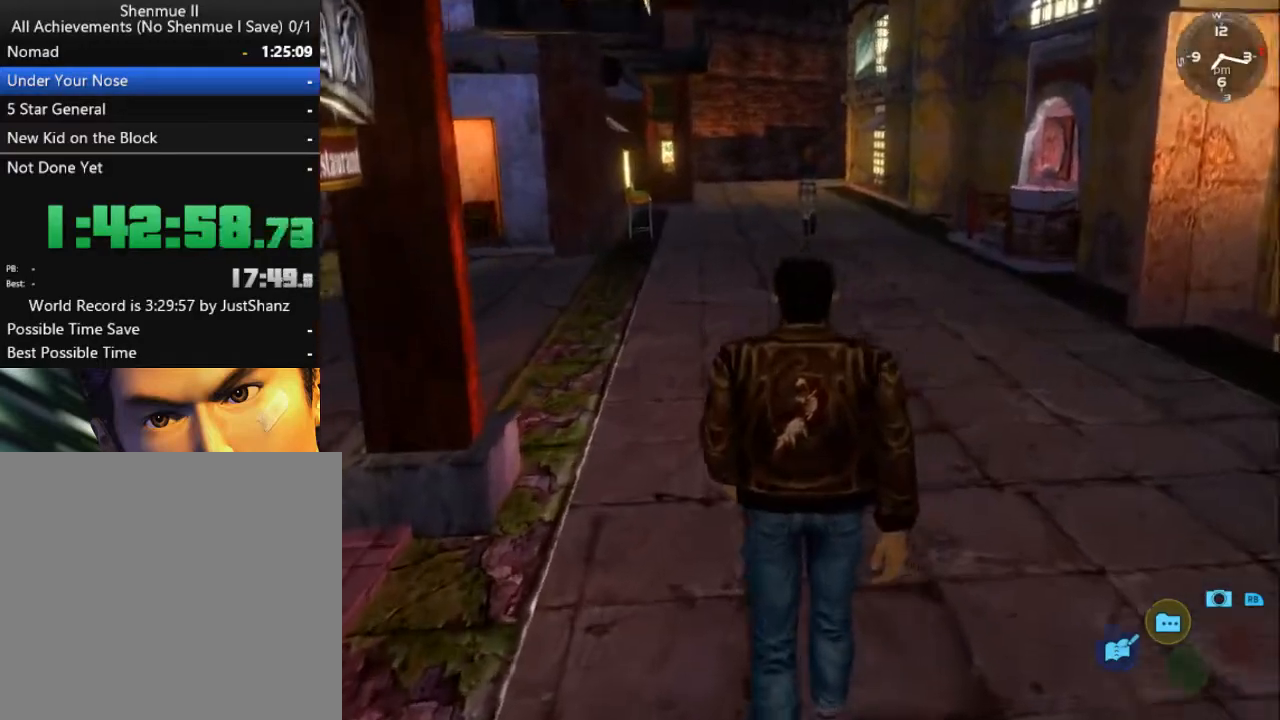
{"buttons": [], "left_stick": "center", "right_stick": "down", "events": [[400, "DPAD_UP", "up"]]}
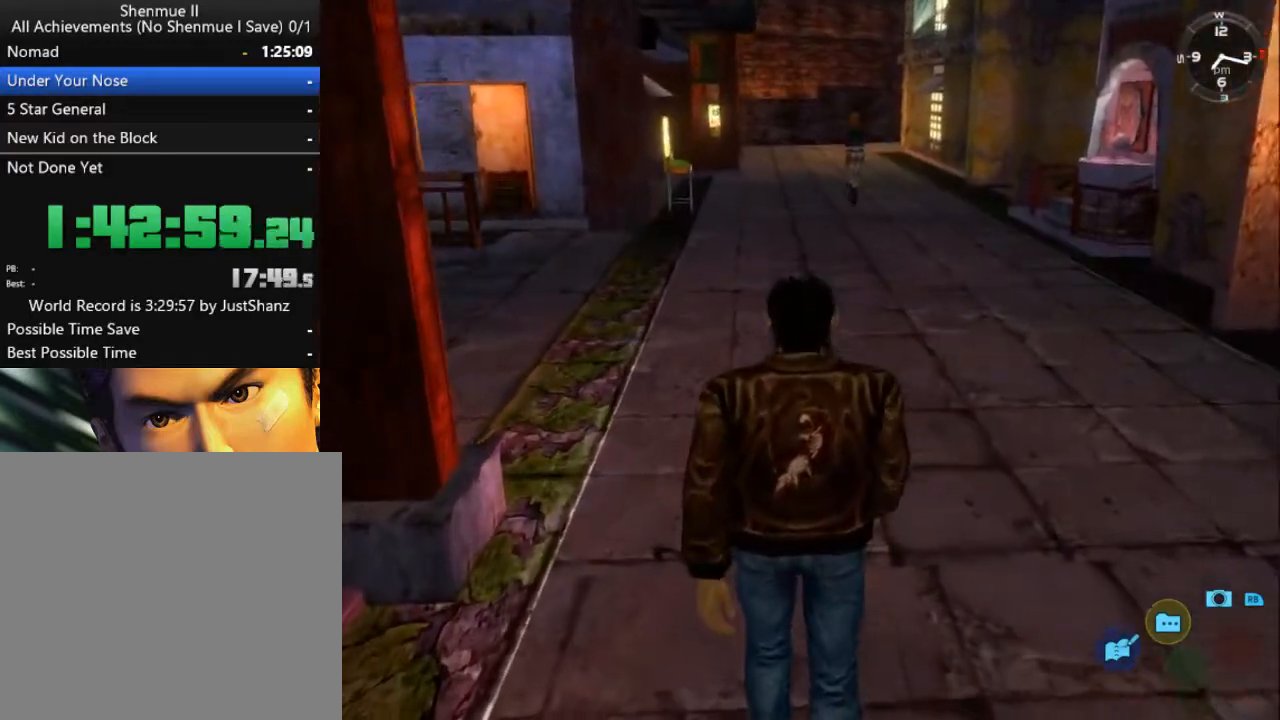
{"buttons": ["DPAD_UP"], "left_stick": "center", "right_stick": "down", "events": [[133, "DPAD_UP", "down"]]}
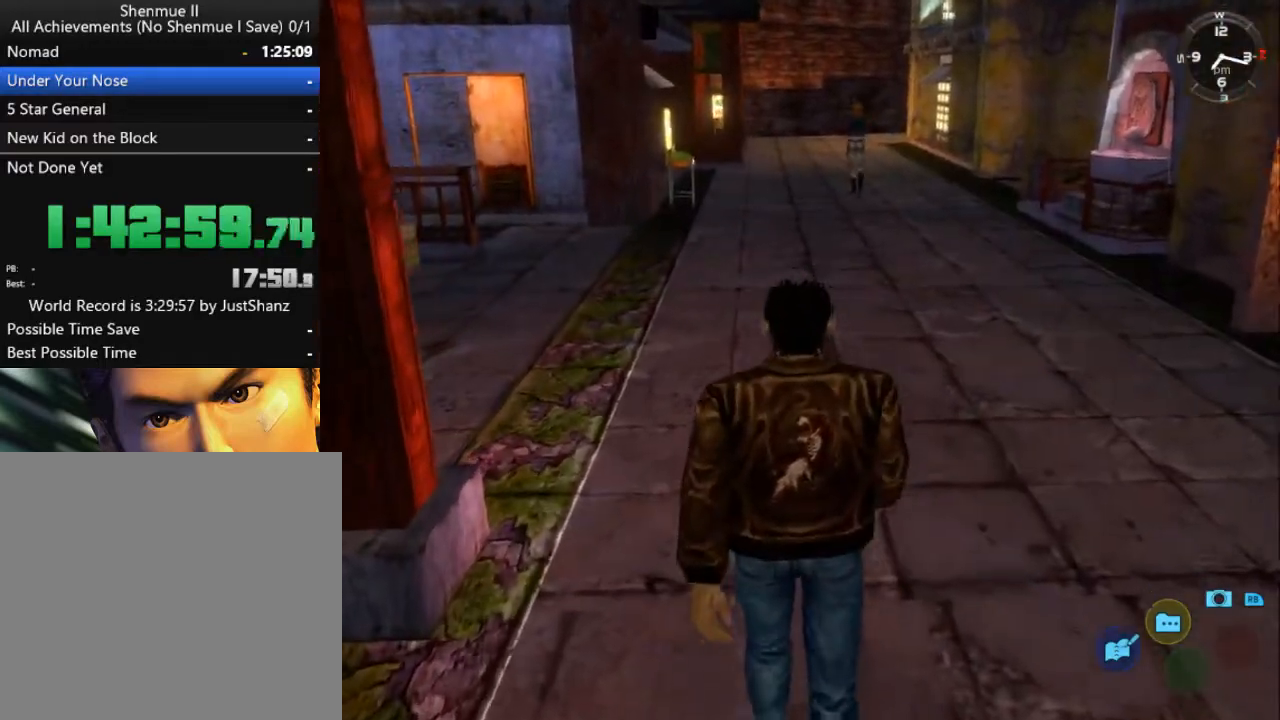
{"buttons": ["DPAD_UP"], "left_stick": "center", "right_stick": "down-left", "events": [[300, "right_stick", "down-left"]]}
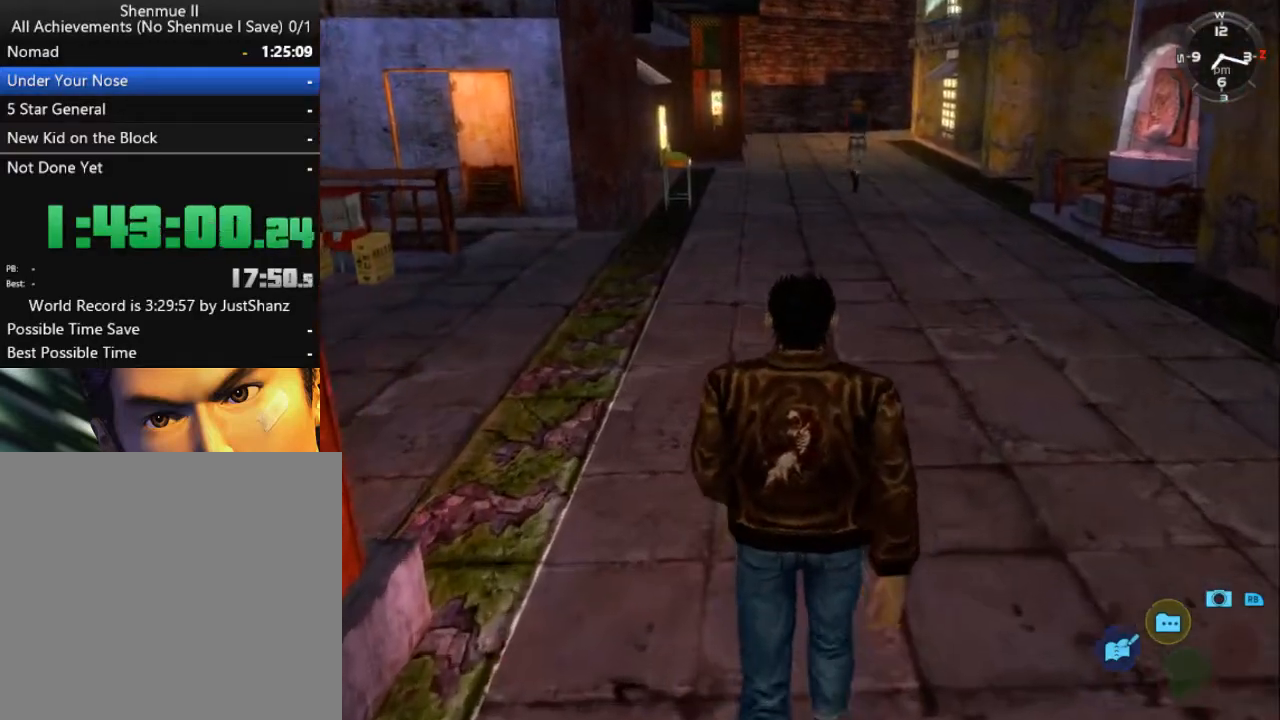
{"buttons": [], "left_stick": "center", "right_stick": "down-left", "events": [[400, "DPAD_UP", "up"]]}
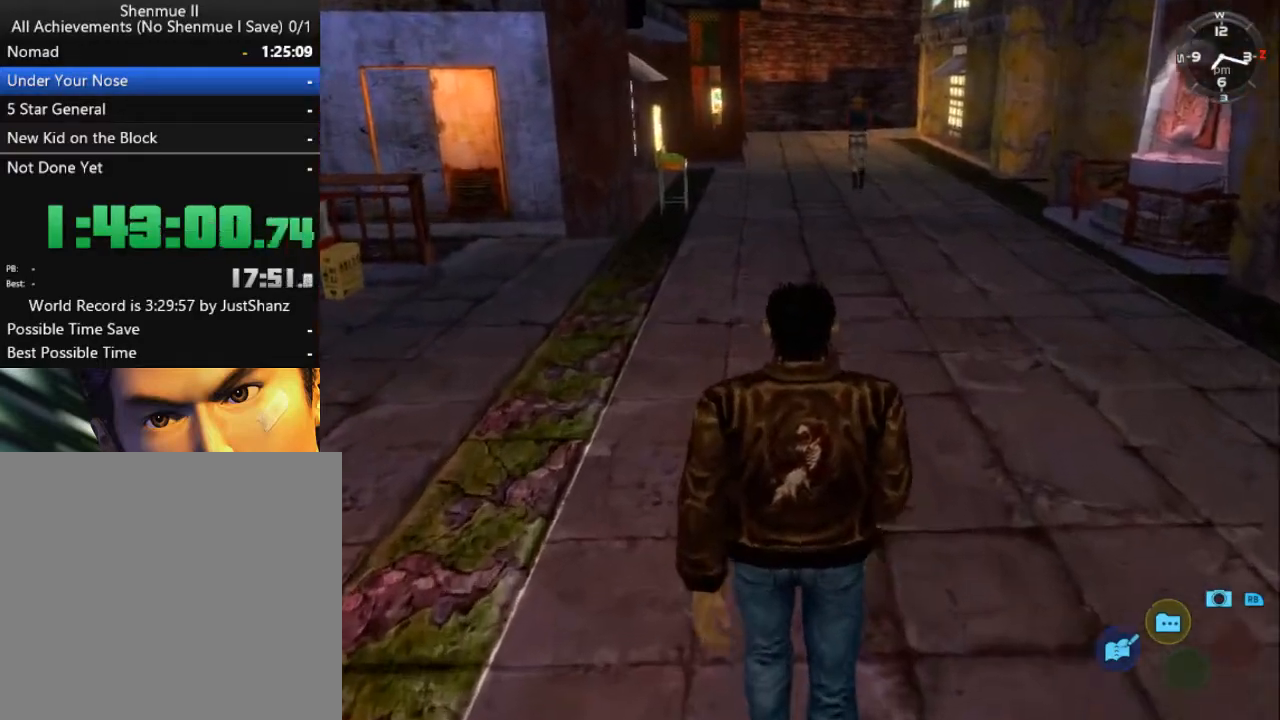
{"buttons": ["DPAD_UP"], "left_stick": "center", "right_stick": "down-left", "events": [[267, "DPAD_UP", "down"]]}
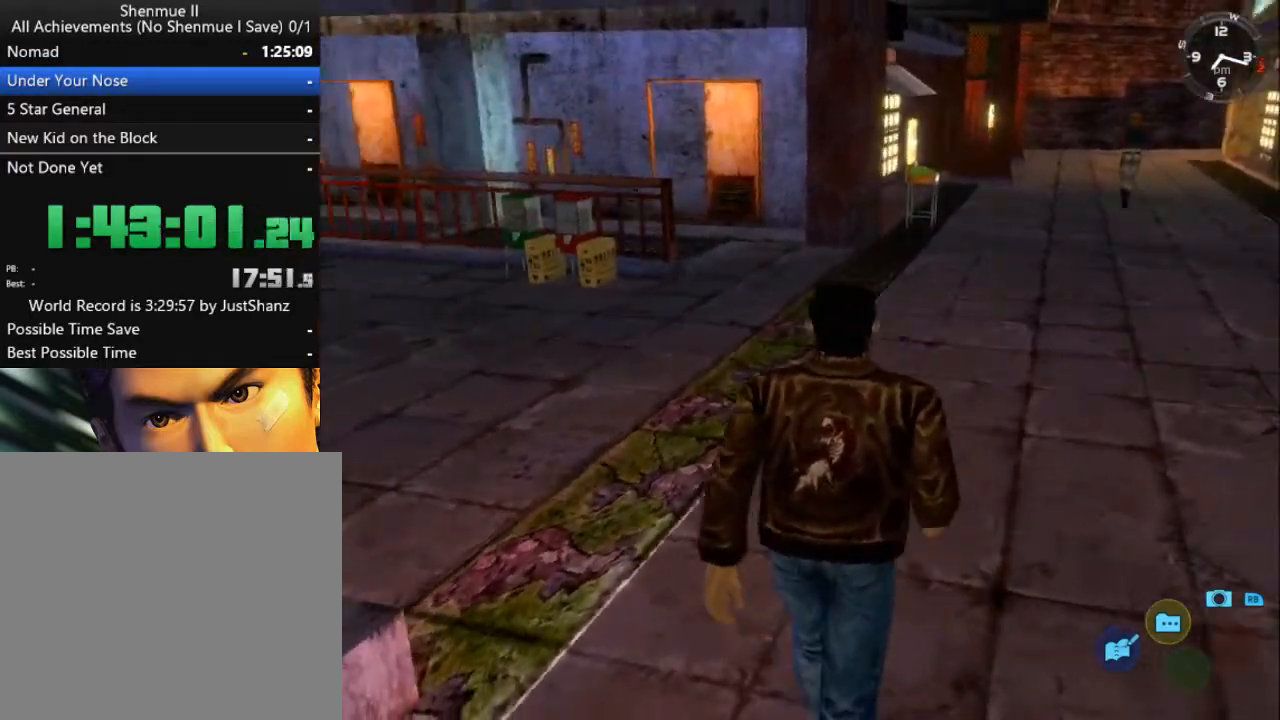
{"buttons": ["DPAD_UP"], "left_stick": "center", "right_stick": "center", "events": [[267, "DPAD_UP", "up"], [267, "right_stick", "center"], [433, "DPAD_UP", "down"]]}
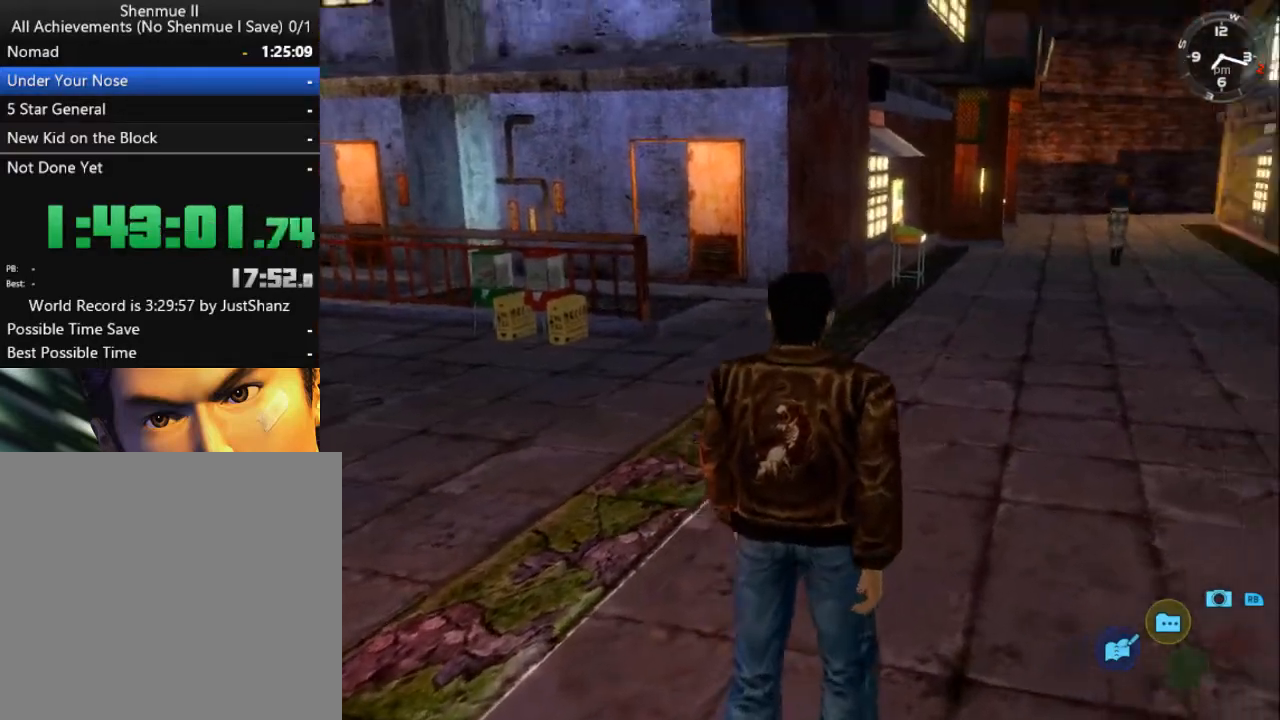
{"buttons": ["DPAD_UP"], "left_stick": "center", "right_stick": "center", "events": []}
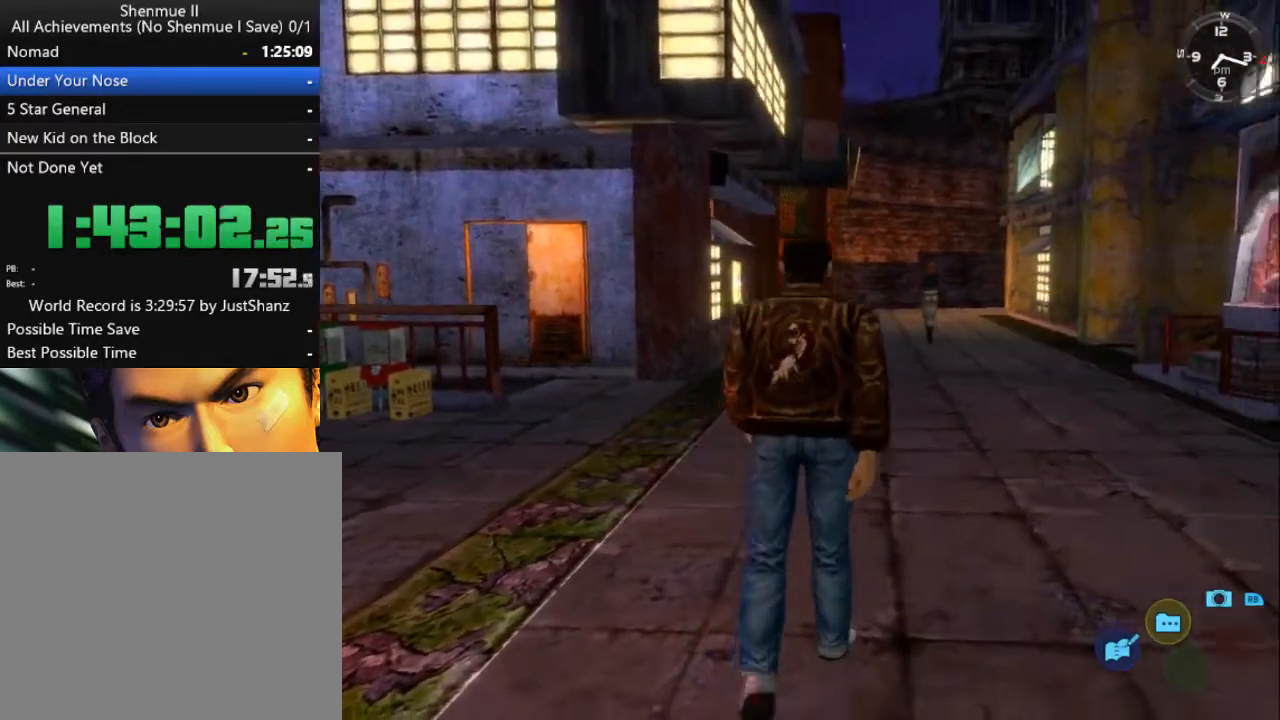
{"buttons": ["DPAD_UP"], "left_stick": "center", "right_stick": "down", "events": [[367, "right_stick", "down"]]}
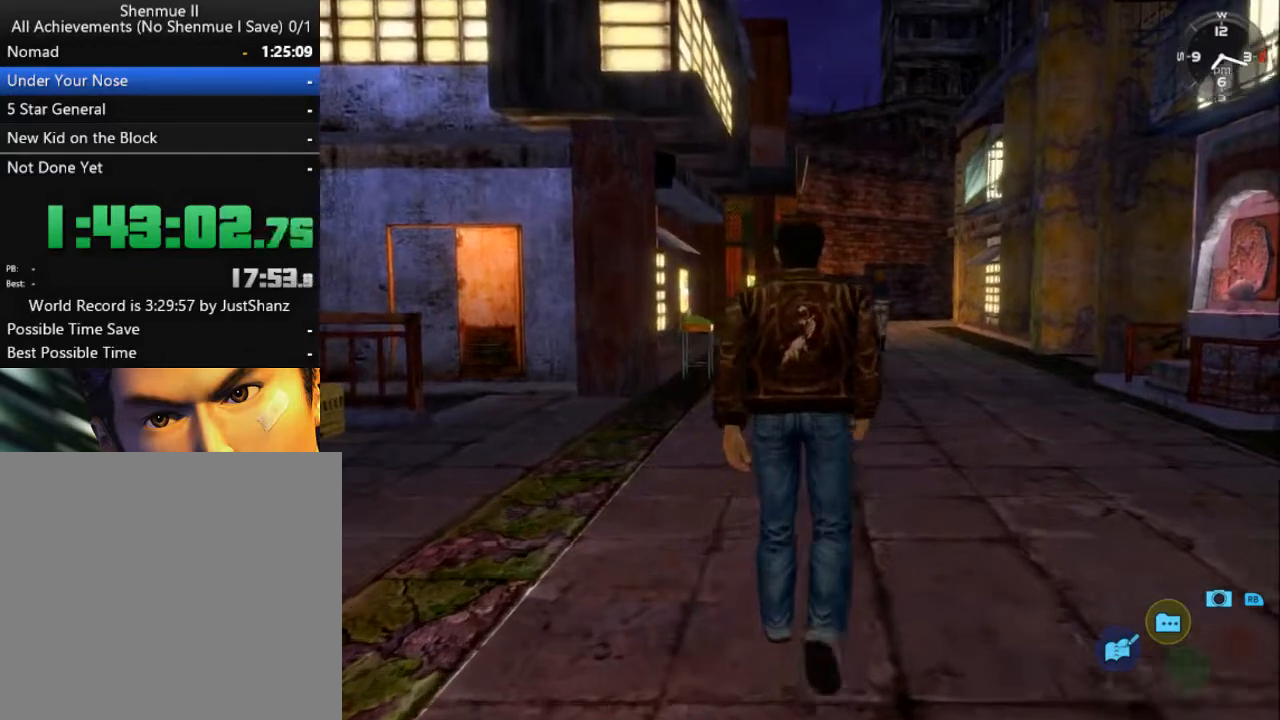
{"buttons": ["DPAD_UP"], "left_stick": "center", "right_stick": "down", "events": []}
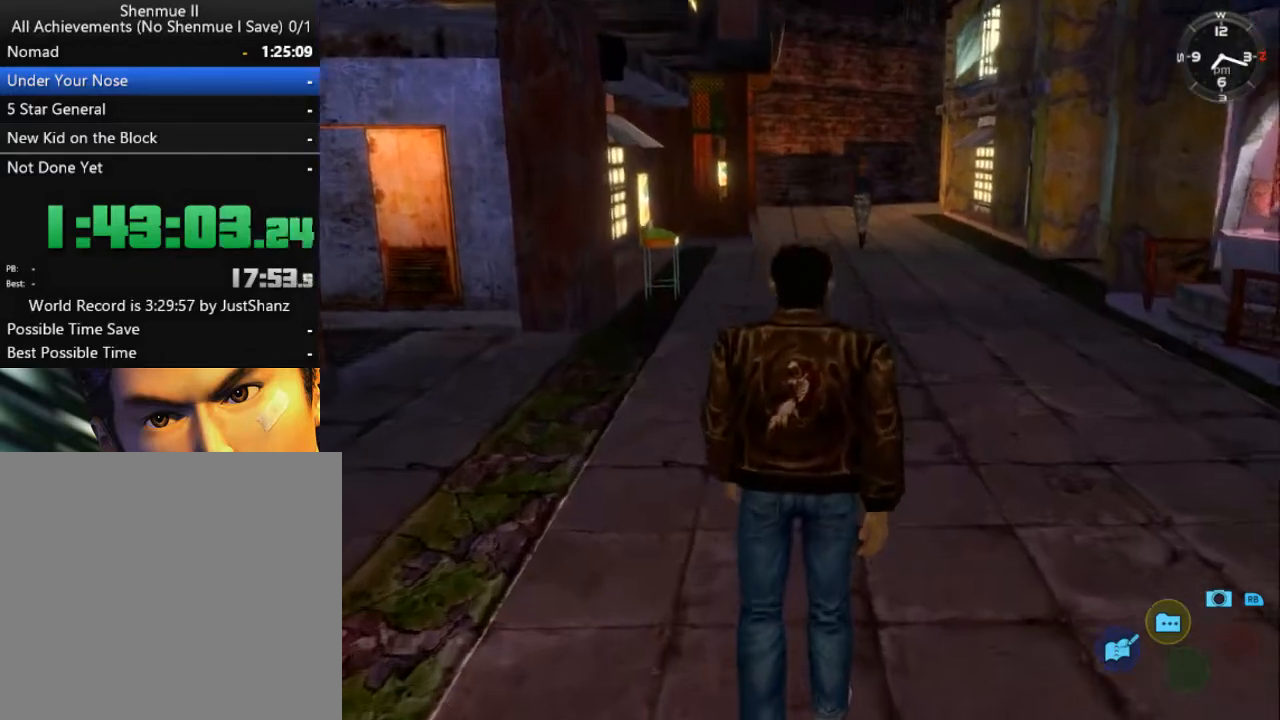
{"buttons": ["DPAD_UP"], "left_stick": "center", "right_stick": "down", "events": []}
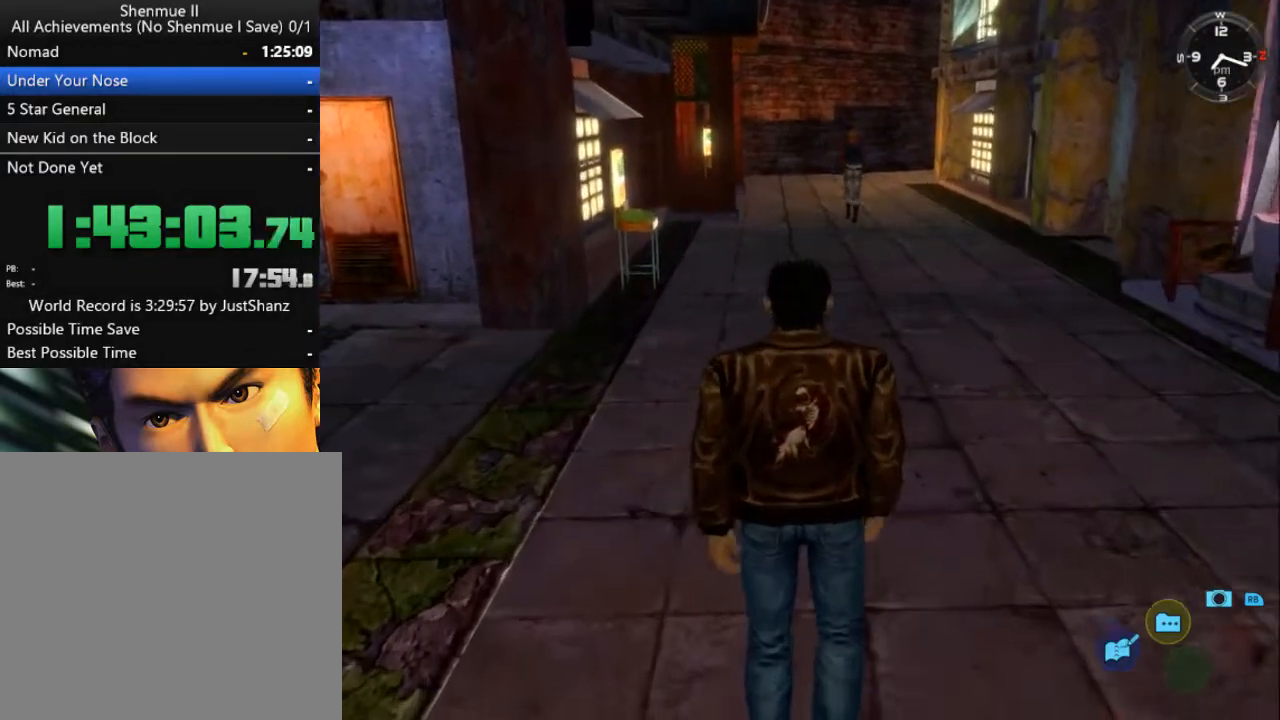
{"buttons": ["DPAD_UP"], "left_stick": "center", "right_stick": "down", "events": []}